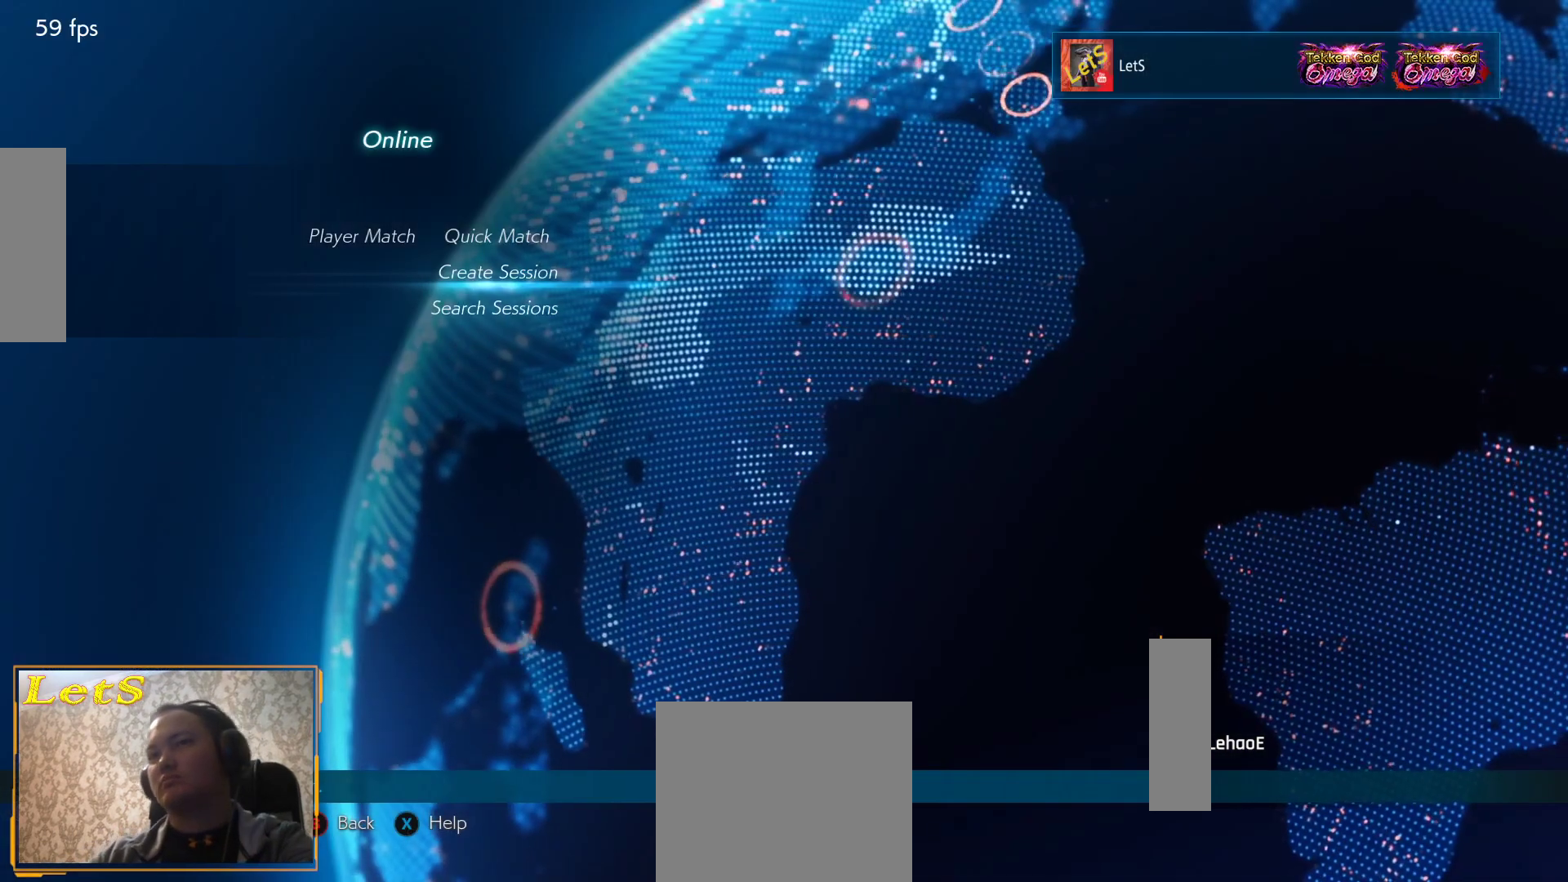
Gameplay with a controller (PlayStation layout); each line is a JSON object with the inputs held at the frame after it. "events" lists button and stick changes between this image and that frame as [ms after this image, input, new state], when the widget could be followed in between.
{"buttons": [], "left_stick": "center", "right_stick": "center", "events": [[400, "CIRCLE", "down"], [467, "CIRCLE", "up"]]}
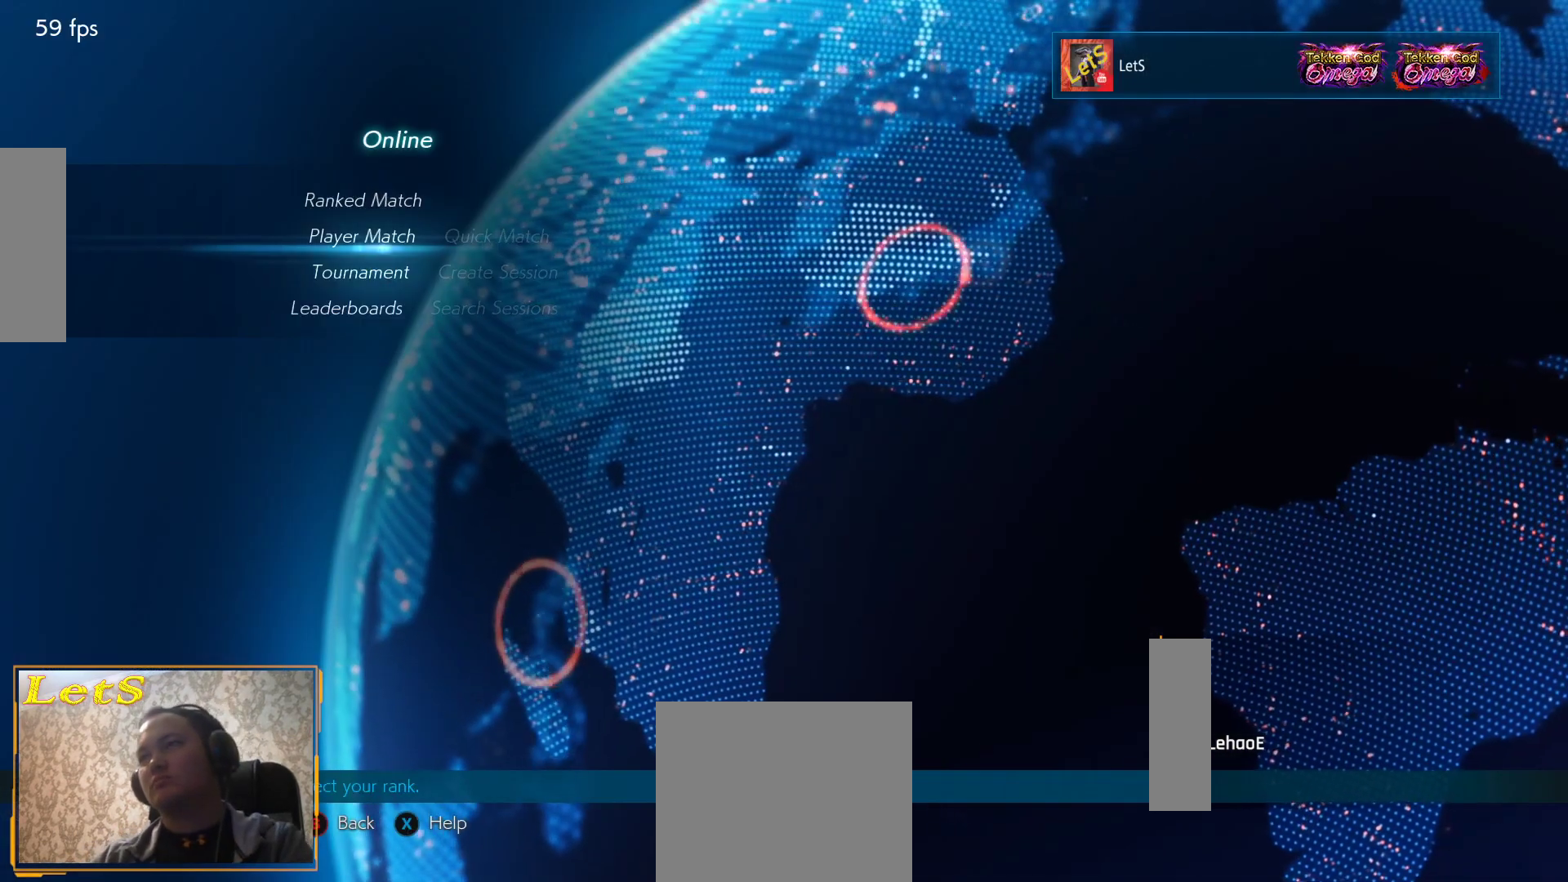
{"buttons": [], "left_stick": "center", "right_stick": "center", "events": []}
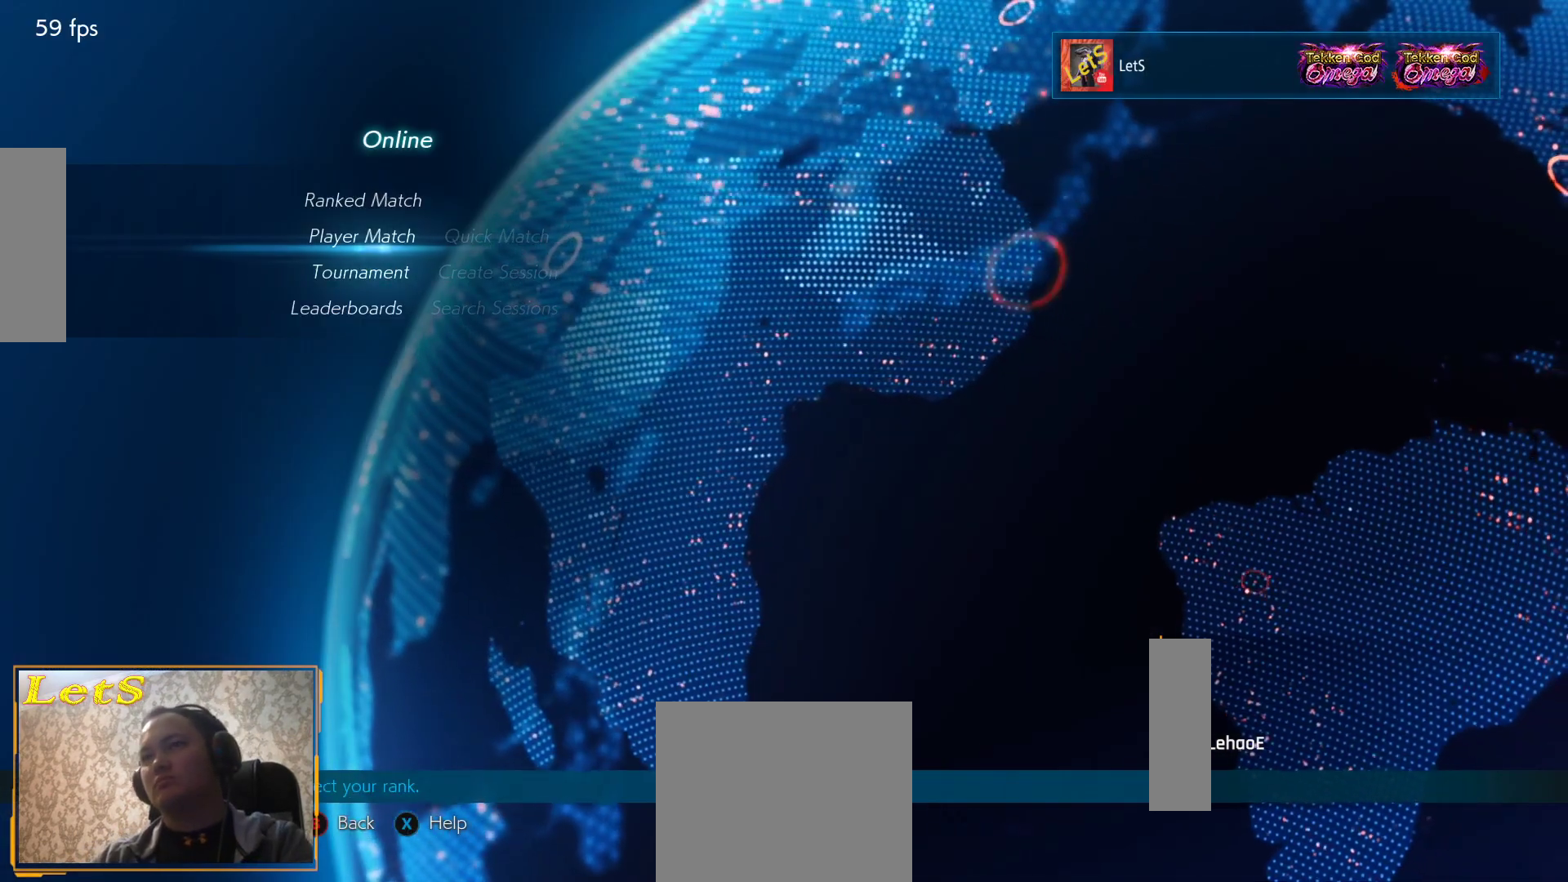
{"buttons": [], "left_stick": "center", "right_stick": "center", "events": [[300, "CIRCLE", "down"], [433, "CIRCLE", "up"]]}
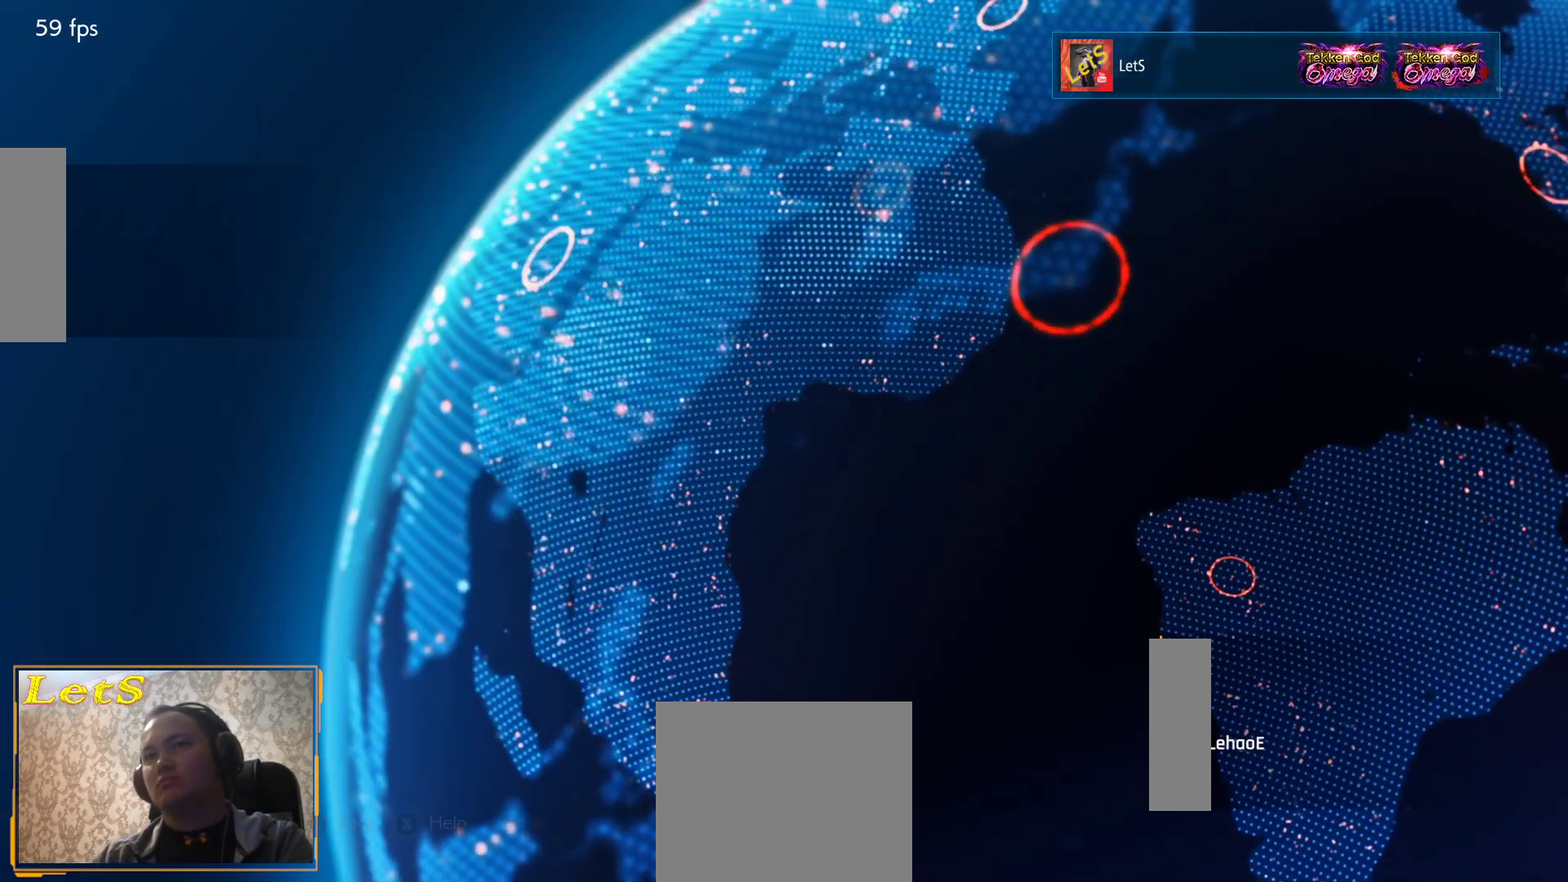
{"buttons": [], "left_stick": "center", "right_stick": "center", "events": []}
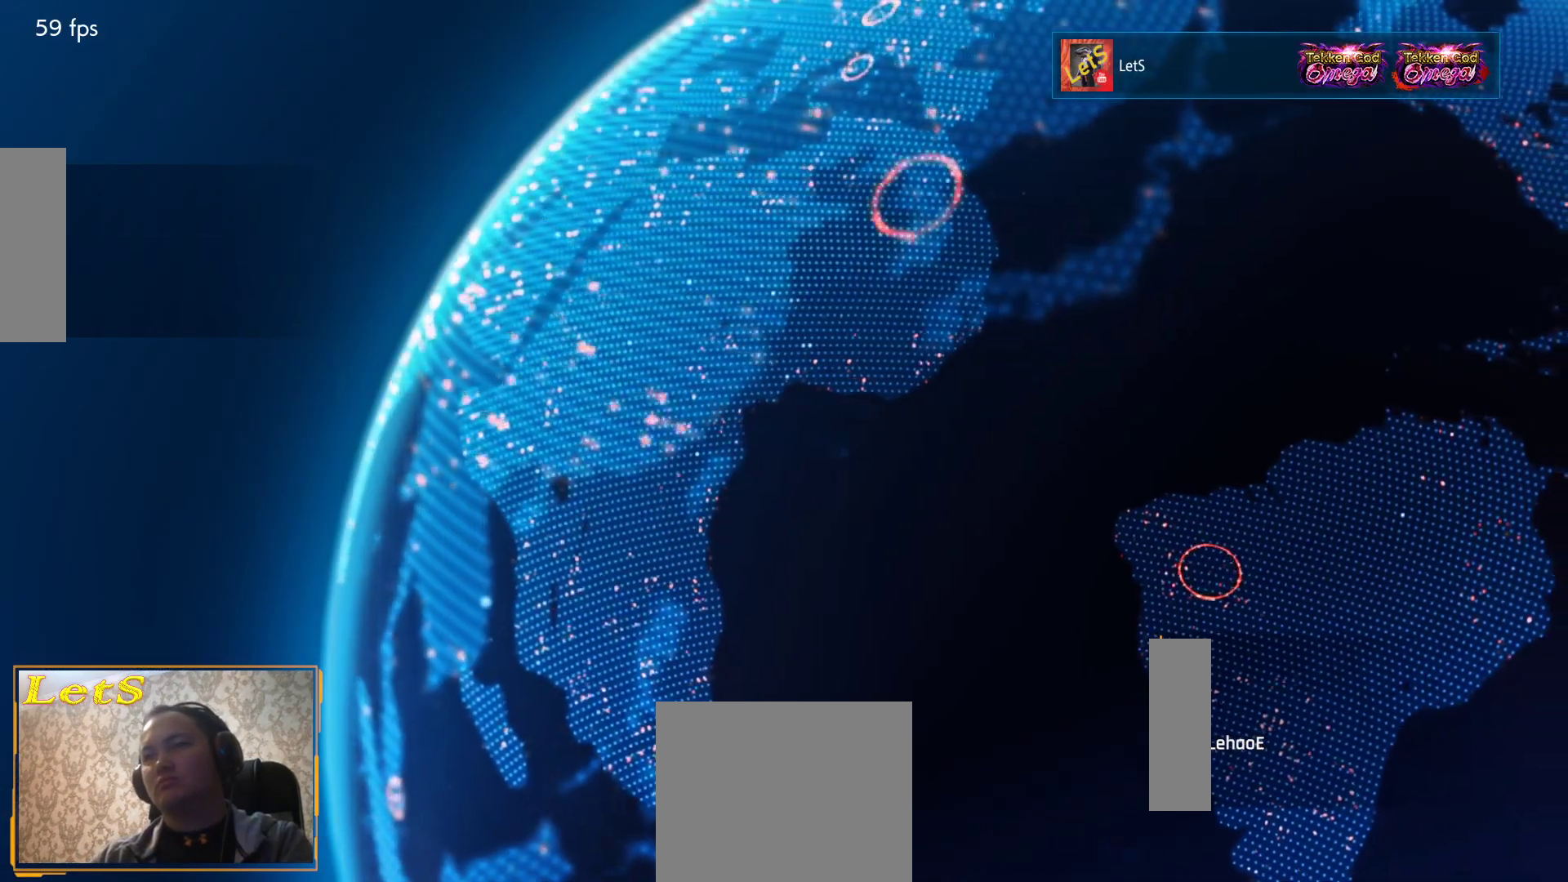
{"buttons": [], "left_stick": "center", "right_stick": "center", "events": []}
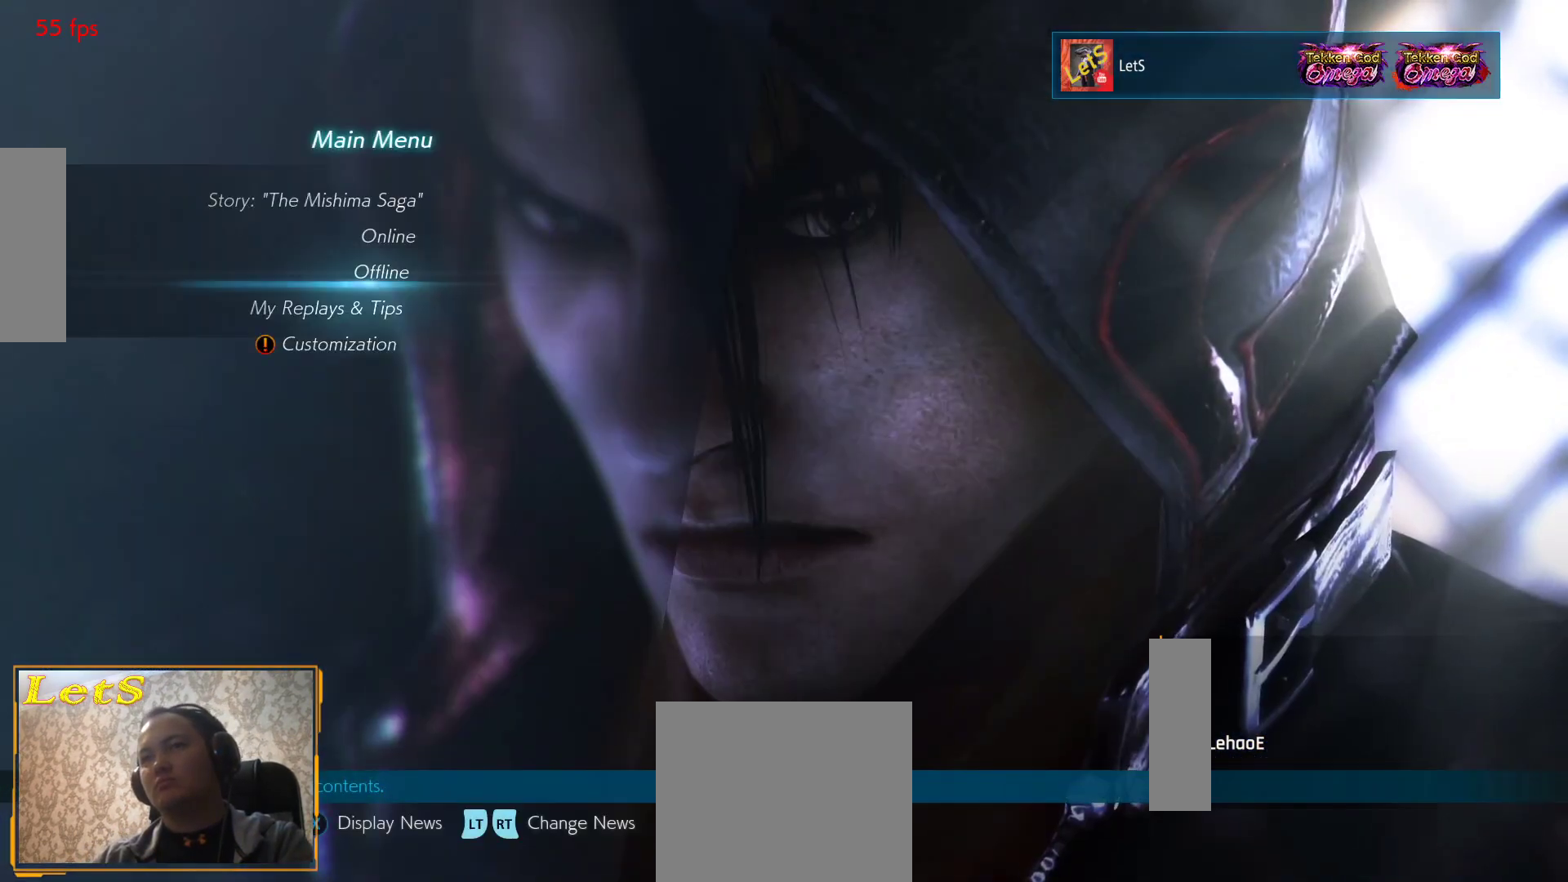
{"buttons": [], "left_stick": "center", "right_stick": "center", "events": [[200, "DPAD_UP", "down"], [267, "DPAD_UP", "up"], [367, "DPAD_UP", "down"], [433, "DPAD_UP", "up"]]}
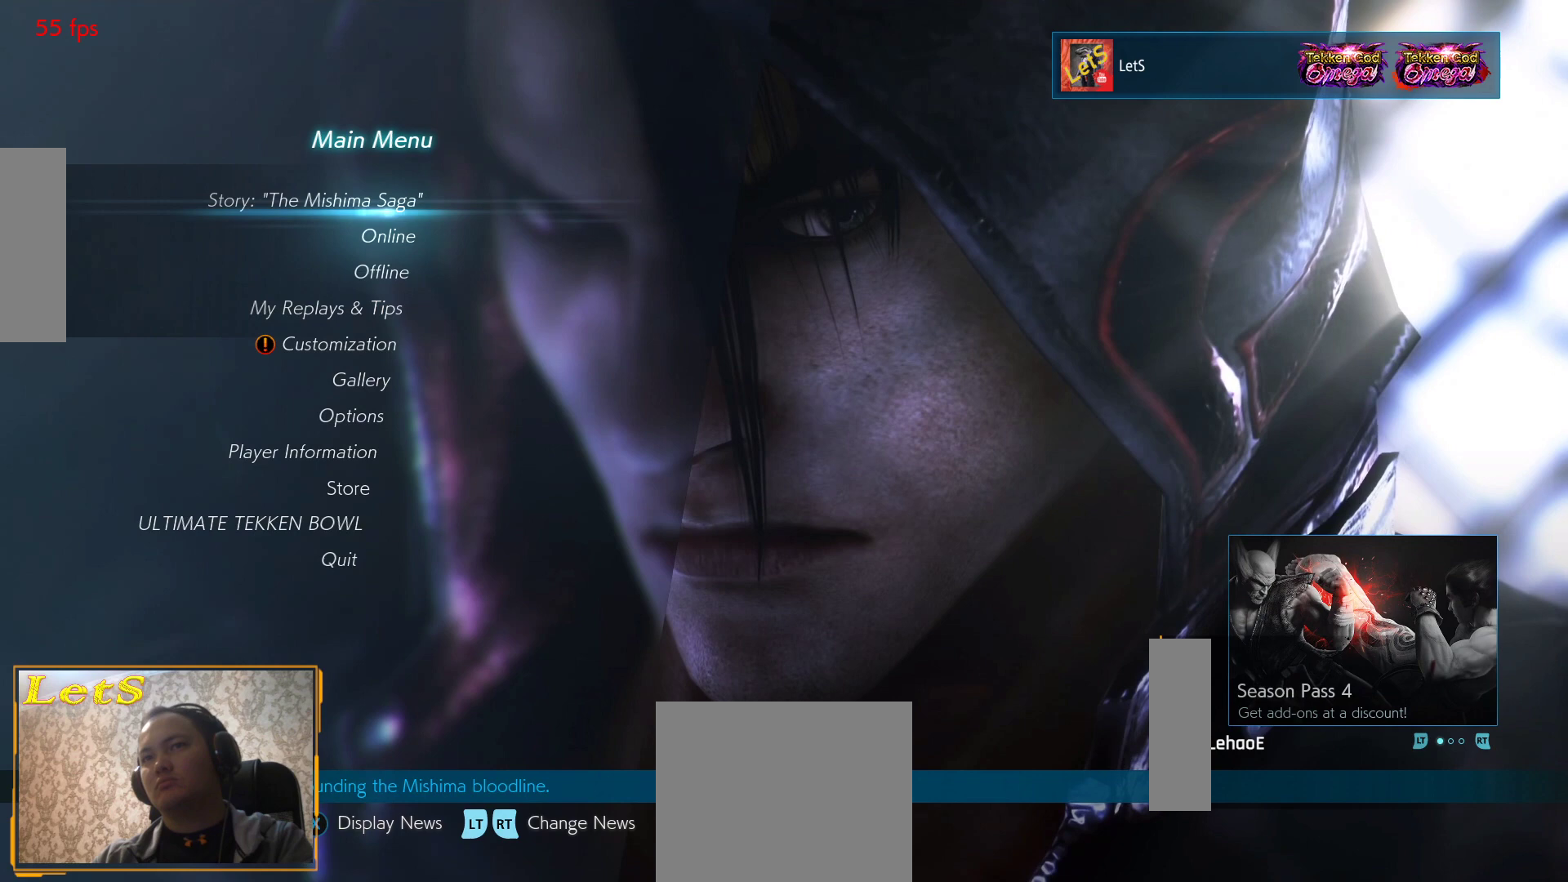
{"buttons": [], "left_stick": "center", "right_stick": "center", "events": [[33, "DPAD_UP", "down"], [100, "DPAD_UP", "up"], [333, "CROSS", "down"], [433, "CROSS", "up"]]}
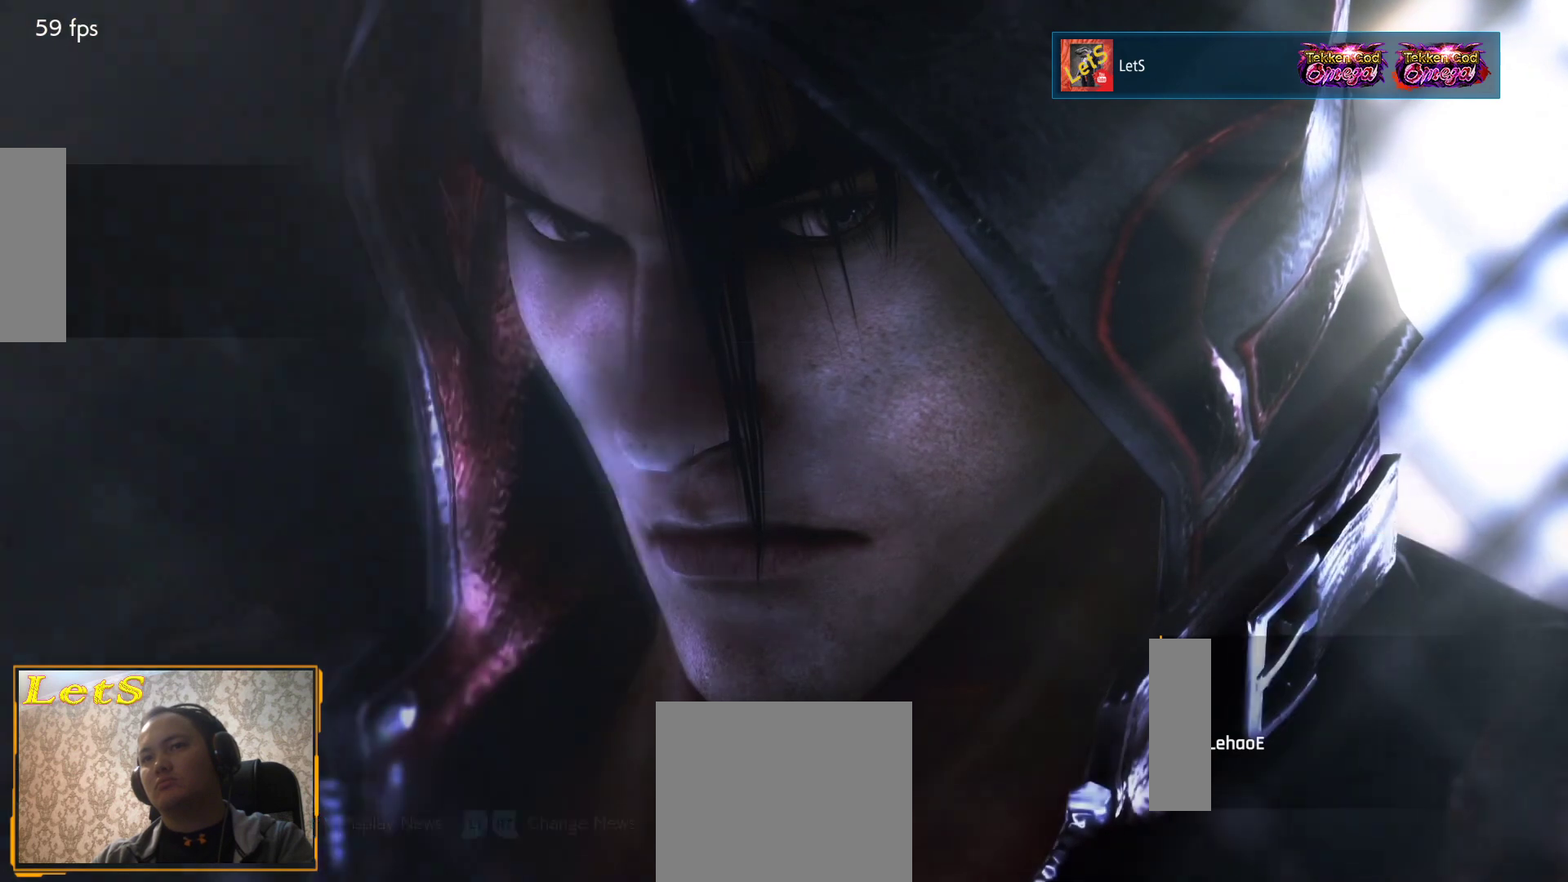
{"buttons": [], "left_stick": "center", "right_stick": "center", "events": []}
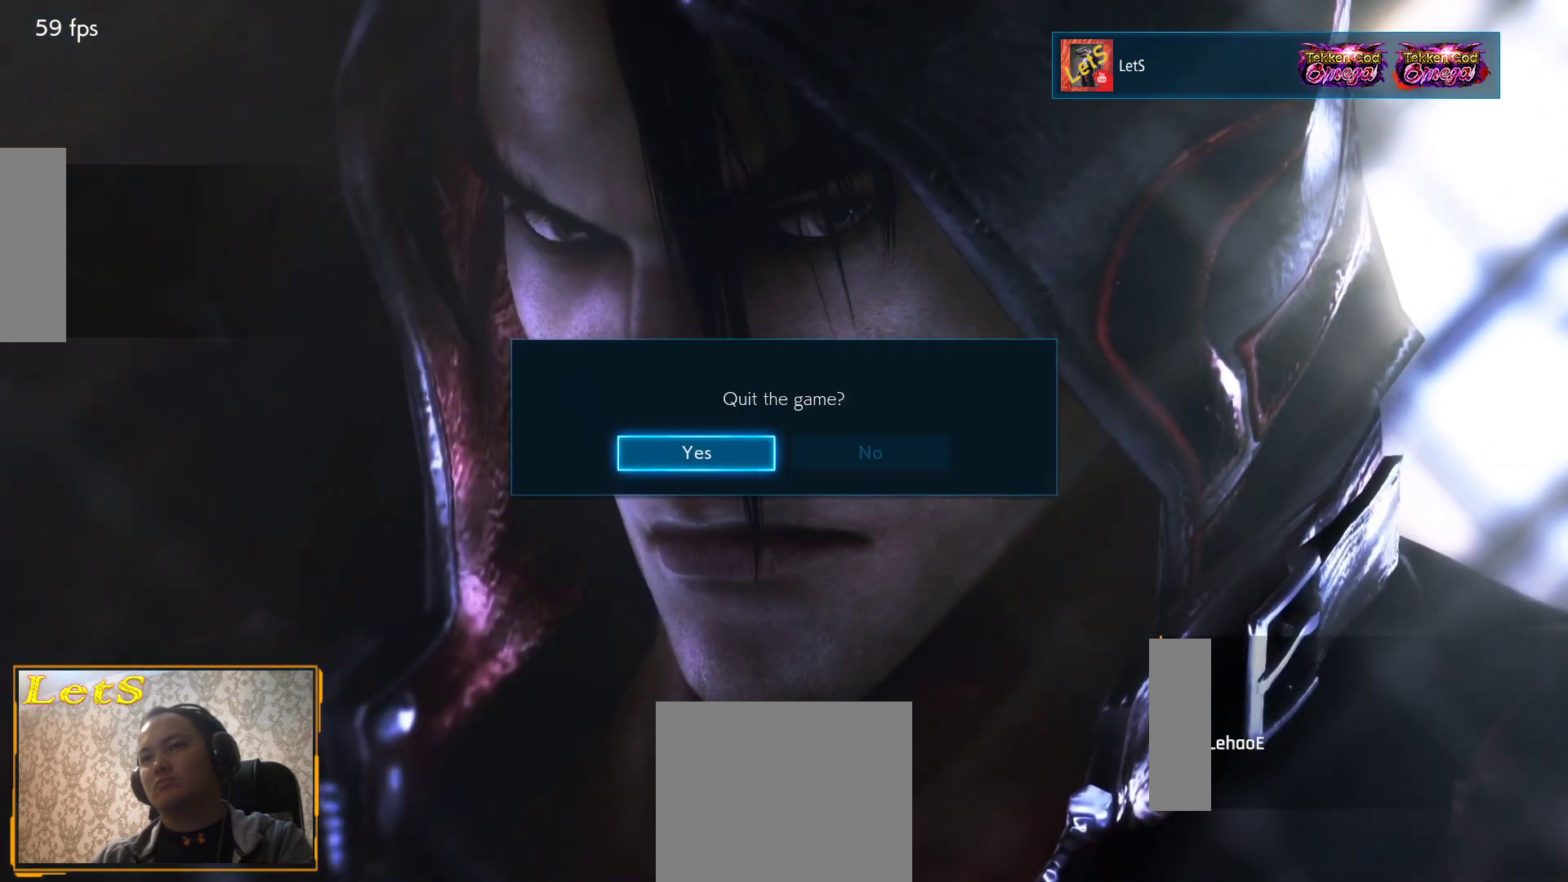
{"buttons": [], "left_stick": "center", "right_stick": "center", "events": [[367, "CROSS", "down"], [500, "CROSS", "up"]]}